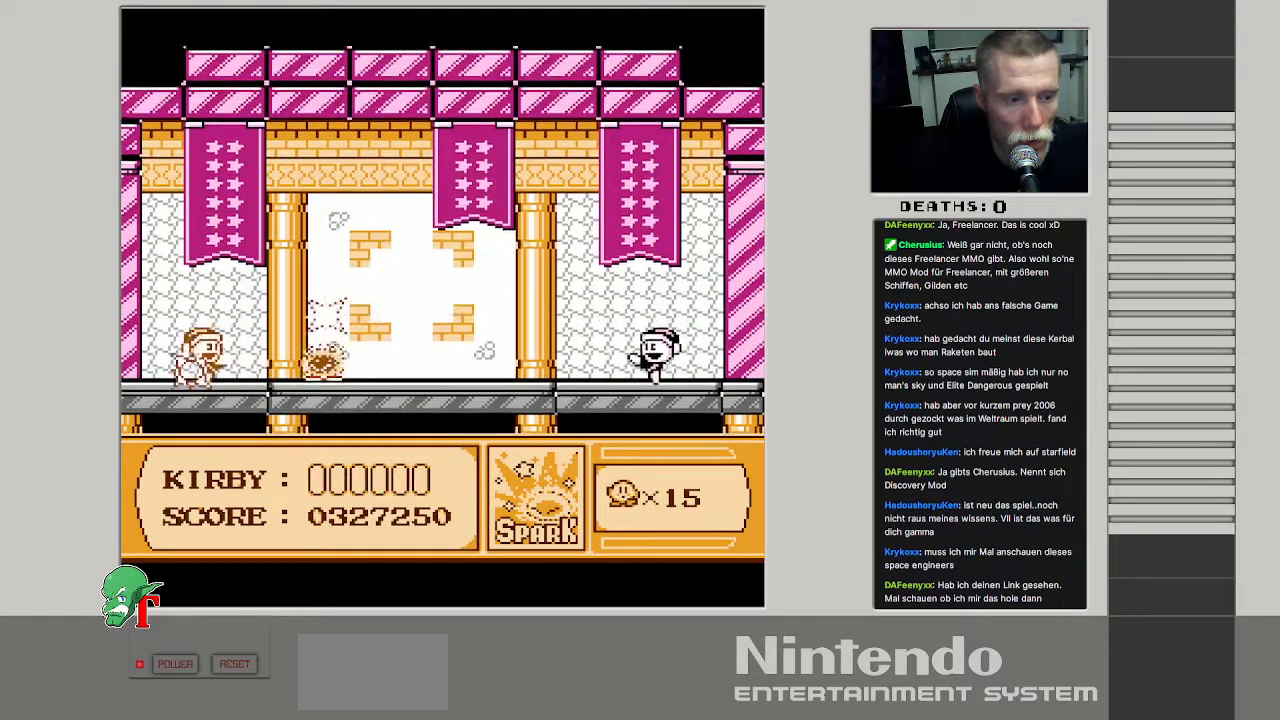
Gameplay with a controller (Nintendo layout); each line is a JSON object with the inputs held at the frame after it. "events" lists button and stick changes between this image and that frame as [ms after this image, input, new state], when the widget could be followed in between. Not read: L3 R3.
{"buttons": ["B"], "events": []}
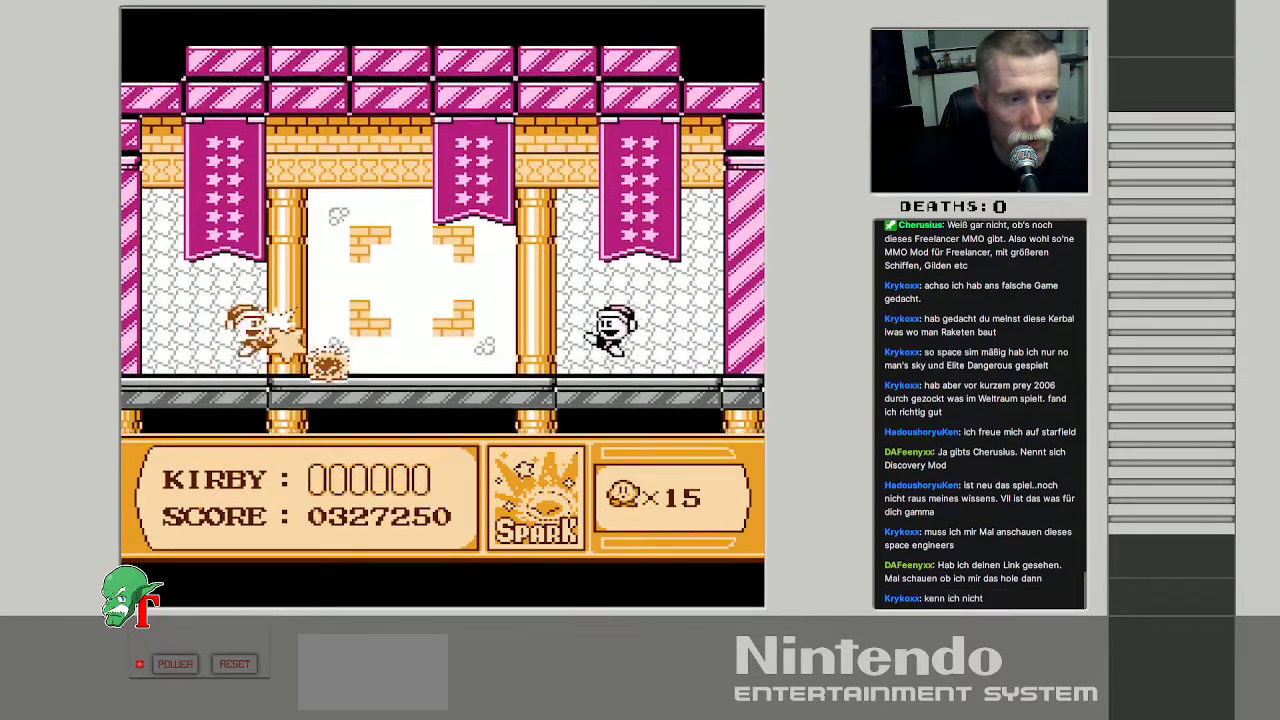
{"buttons": ["B"], "events": []}
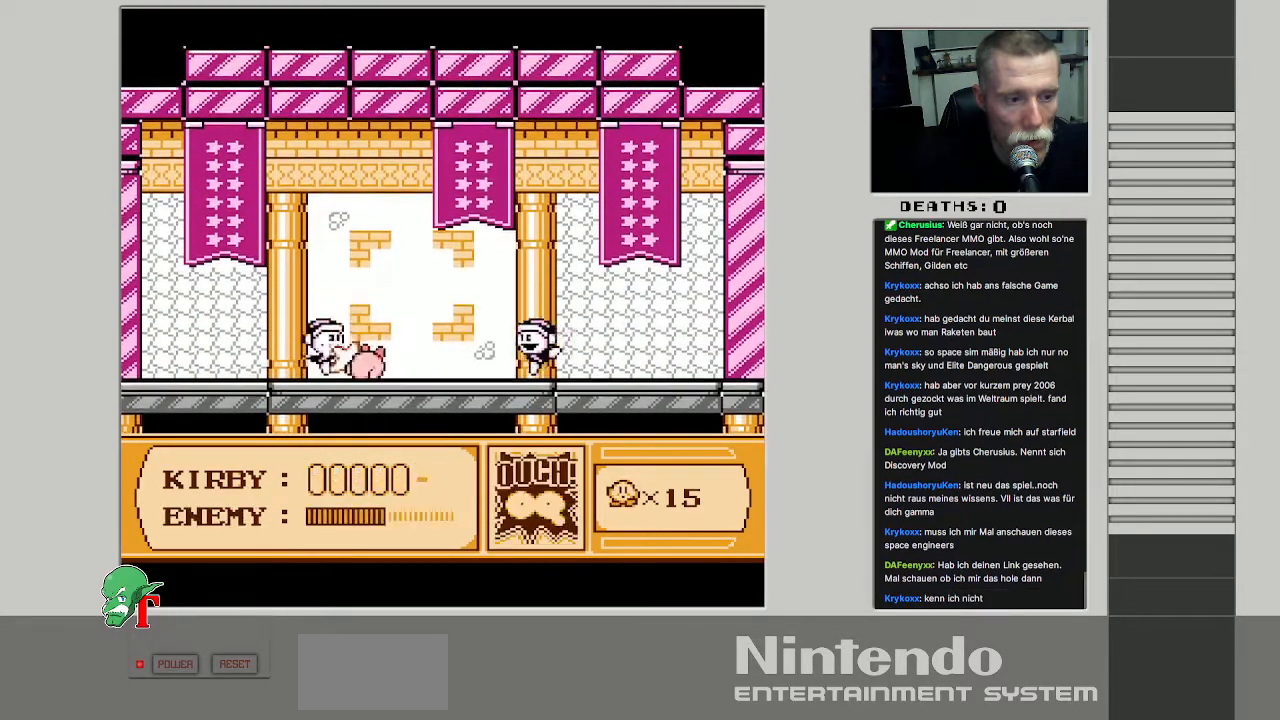
{"buttons": ["DPAD_RIGHT"], "events": [[250, "B", "up"], [467, "DPAD_RIGHT", "down"]]}
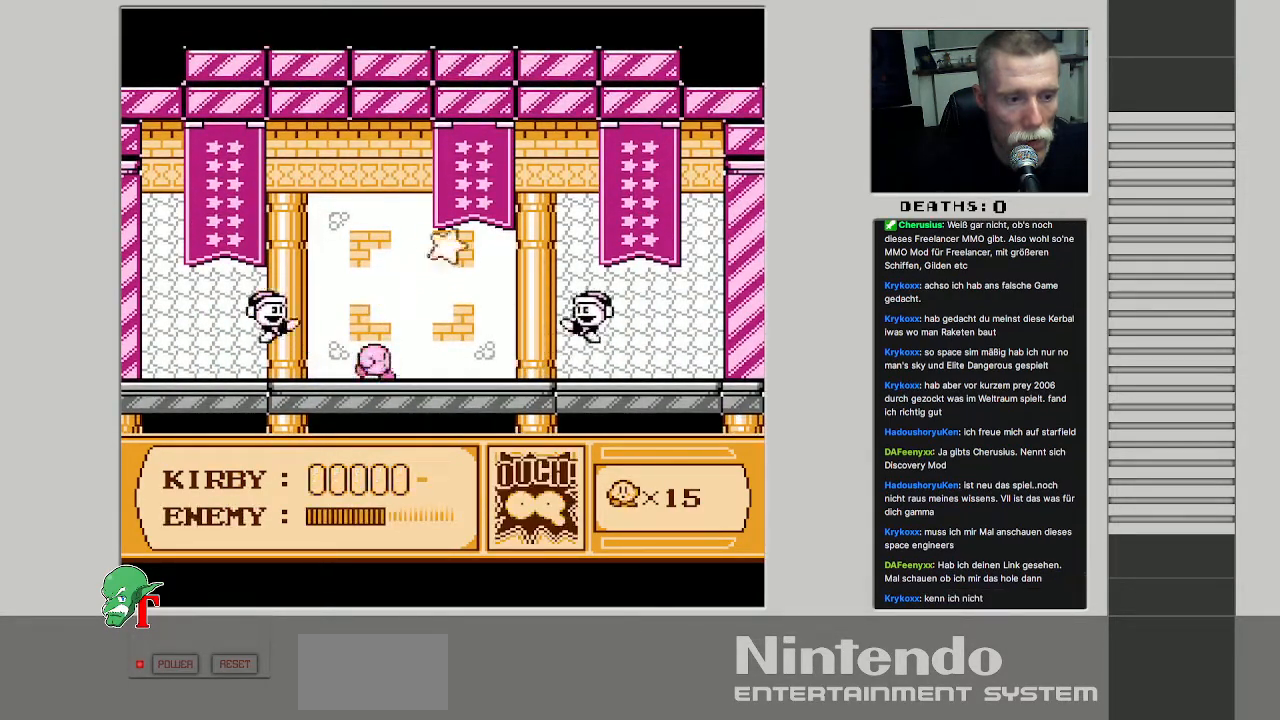
{"buttons": ["A", "B", "DPAD_RIGHT"], "events": [[17, "A", "down"], [267, "B", "down"]]}
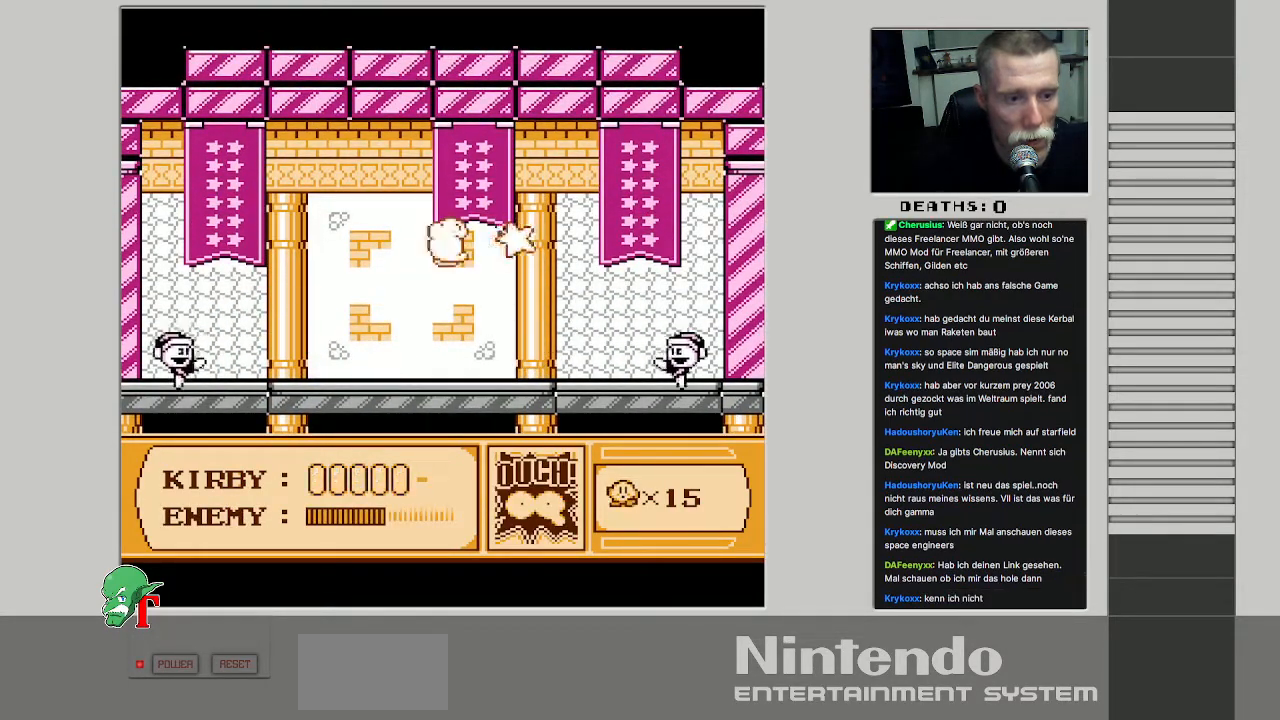
{"buttons": [], "events": [[17, "A", "up"], [67, "DPAD_RIGHT", "up"], [117, "B", "up"]]}
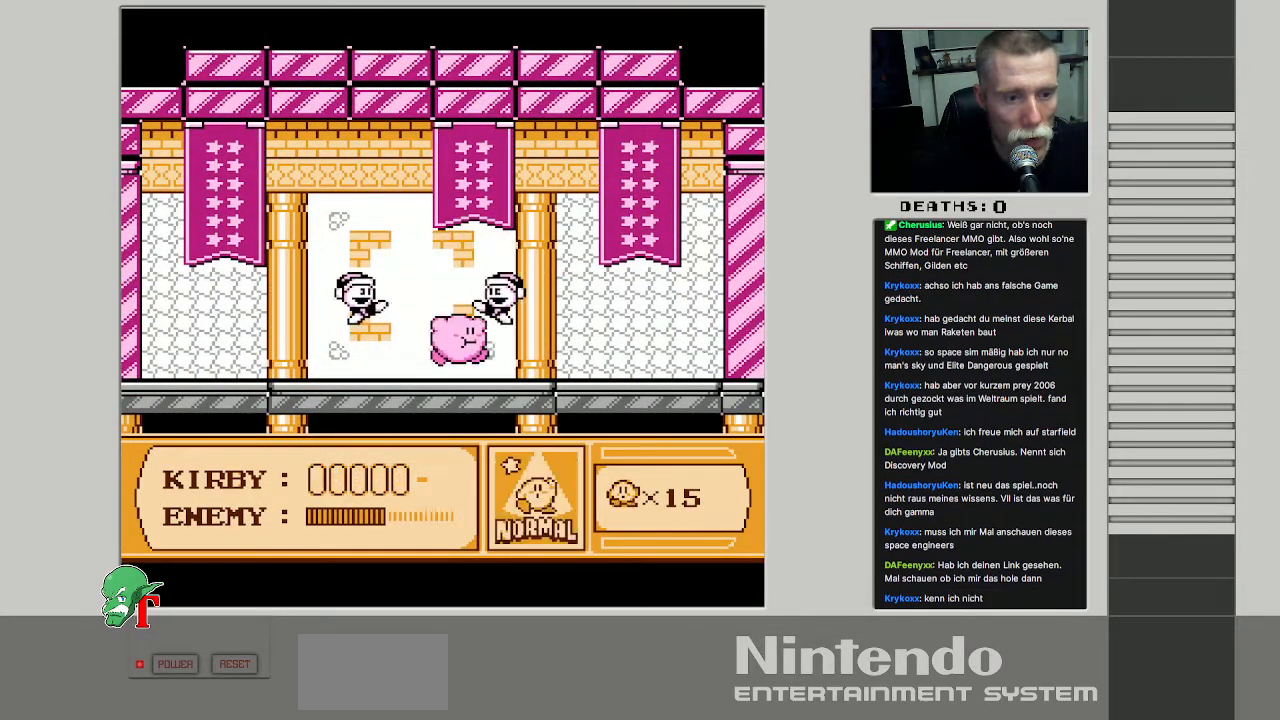
{"buttons": [], "events": [[17, "DPAD_DOWN", "down"], [400, "DPAD_RIGHT", "down"], [433, "DPAD_DOWN", "up"], [433, "DPAD_RIGHT", "up"]]}
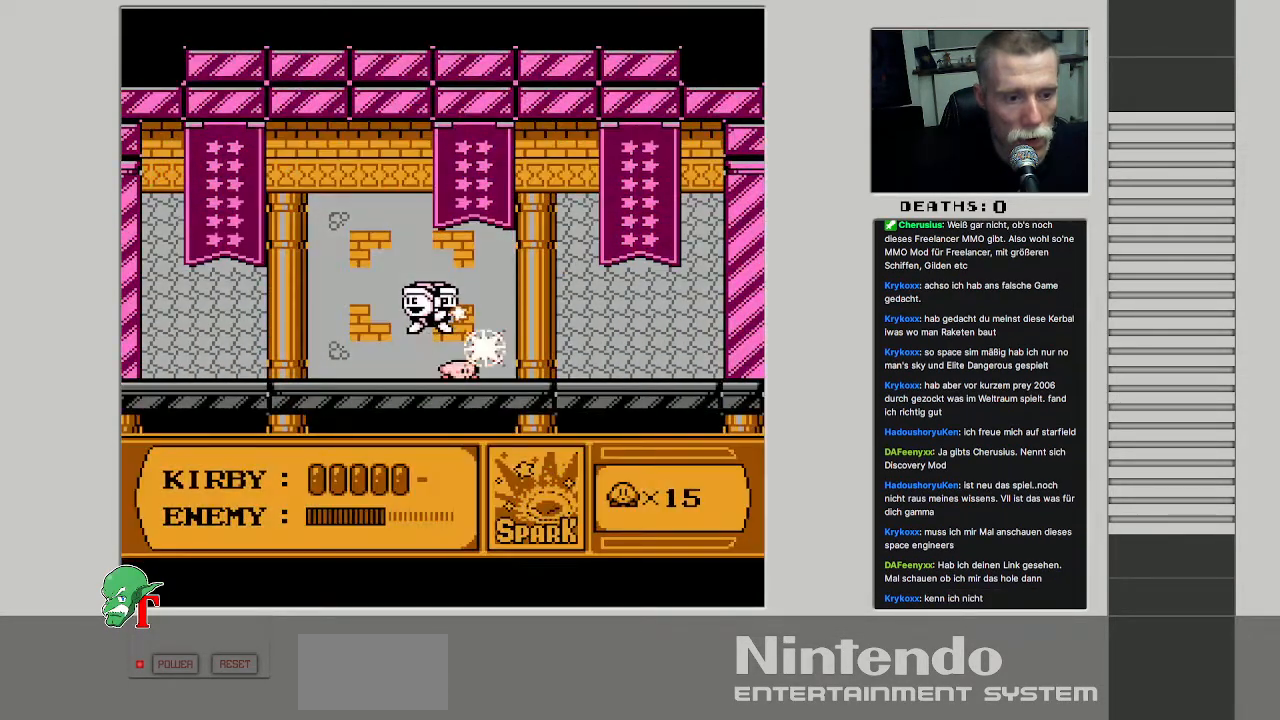
{"buttons": ["B"], "events": [[333, "B", "down"]]}
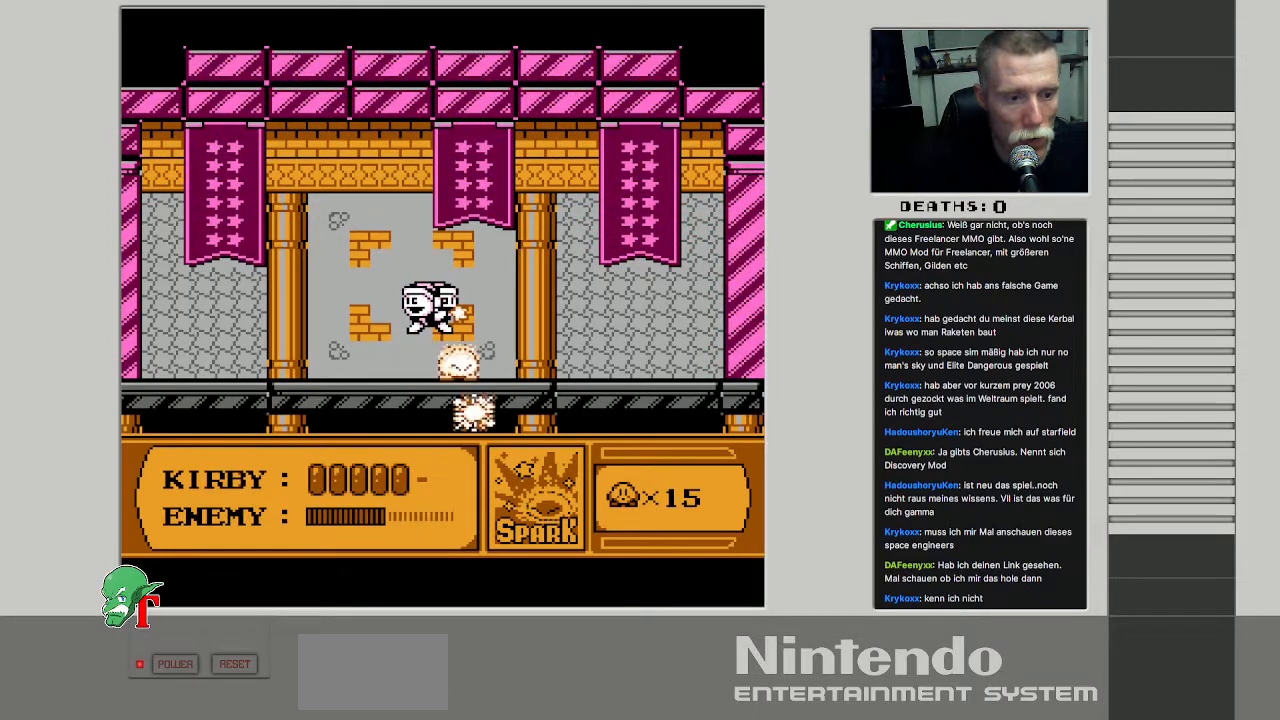
{"buttons": ["B"], "events": [[133, "B", "up"], [450, "B", "down"]]}
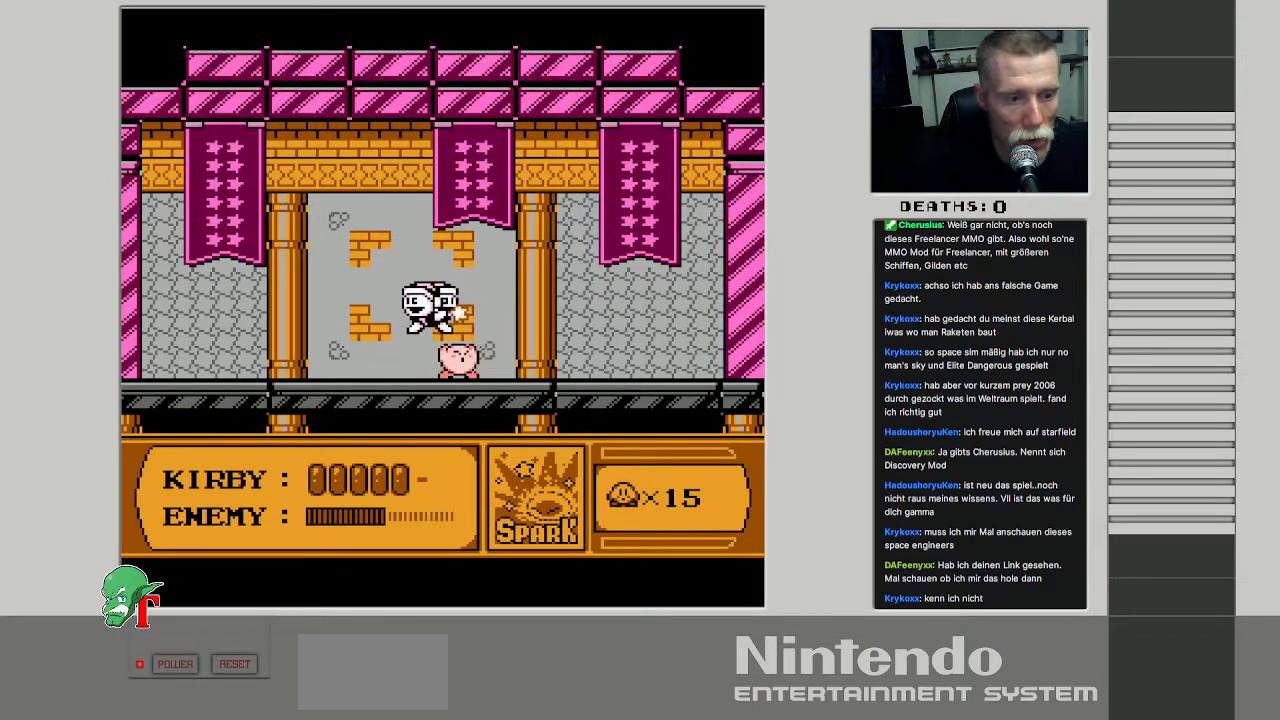
{"buttons": ["B"], "events": [[317, "B", "up"], [433, "B", "down"]]}
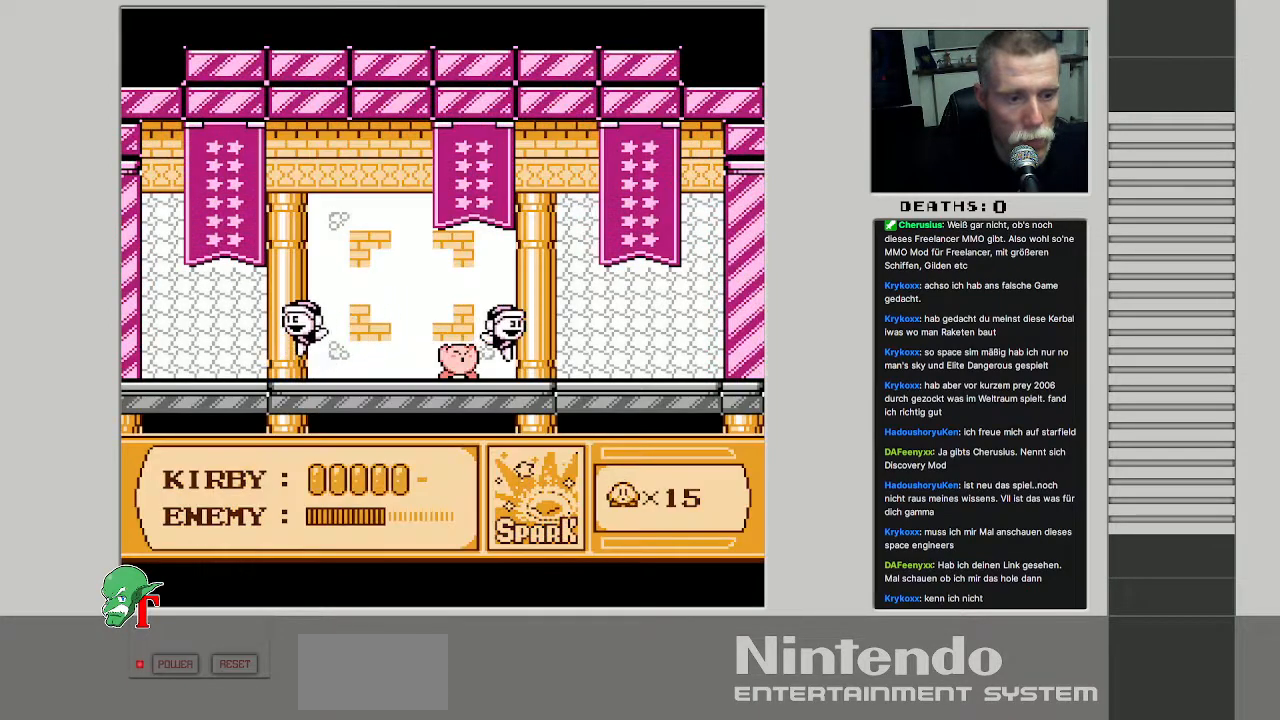
{"buttons": ["B"], "events": []}
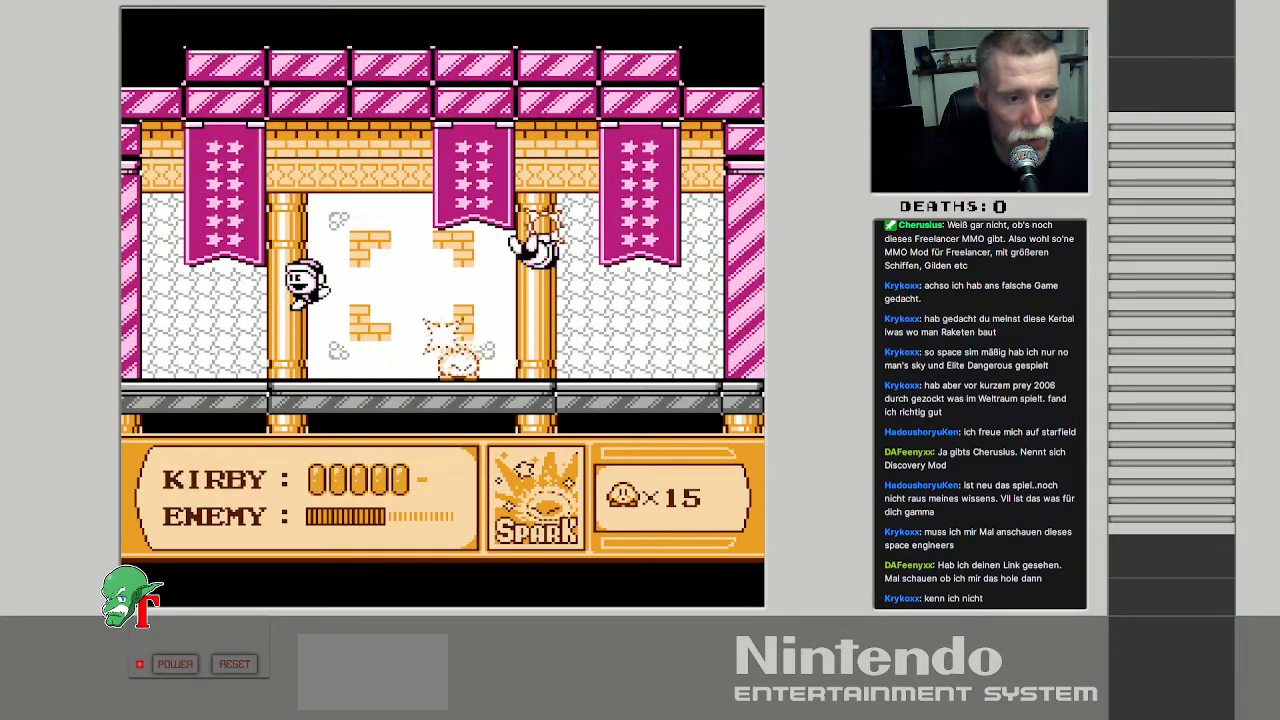
{"buttons": ["DPAD_LEFT"], "events": [[183, "B", "up"], [350, "DPAD_LEFT", "down"]]}
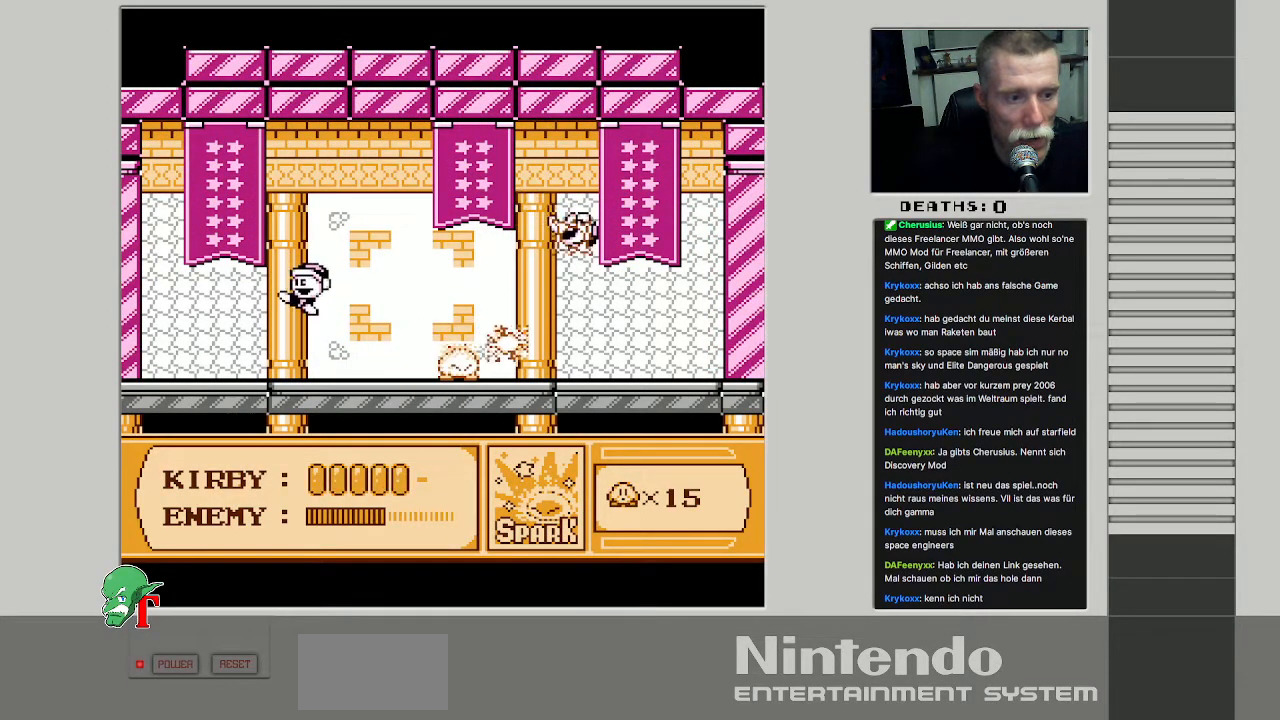
{"buttons": ["DPAD_LEFT"], "events": []}
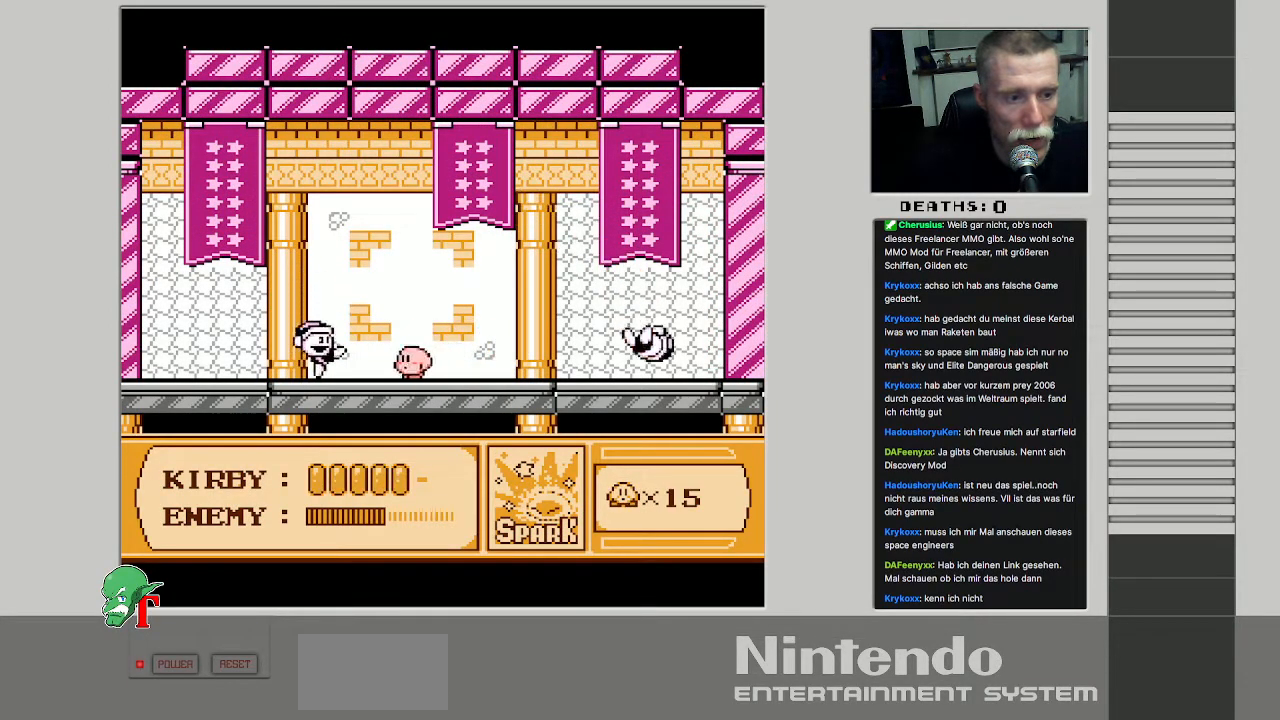
{"buttons": ["B"], "events": [[50, "DPAD_LEFT", "up"], [67, "B", "down"]]}
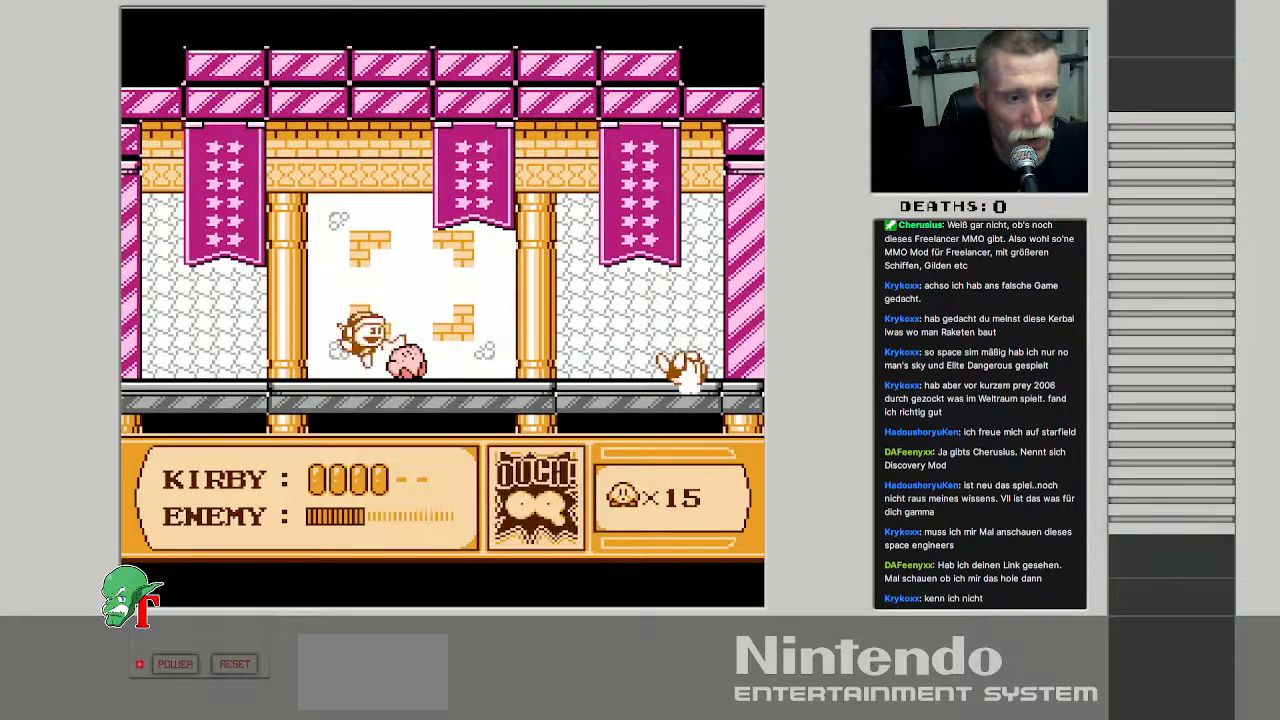
{"buttons": [], "events": [[350, "B", "up"]]}
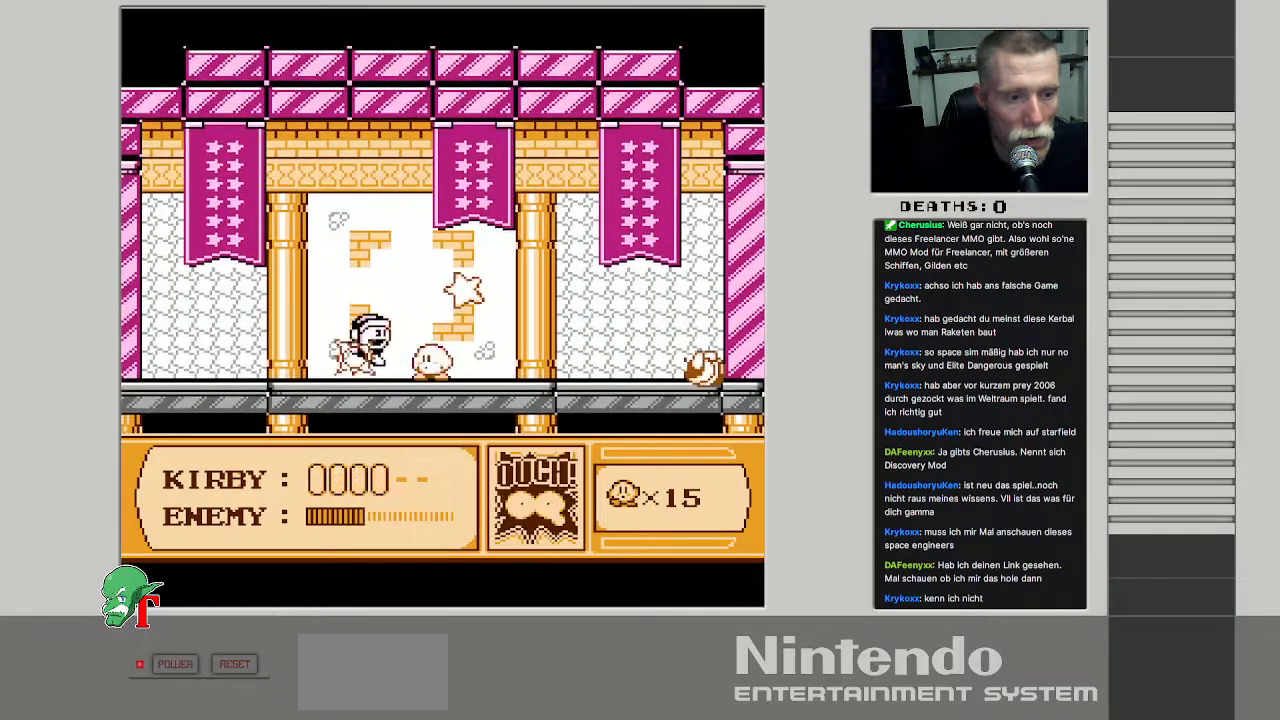
{"buttons": ["DPAD_RIGHT"], "events": [[50, "DPAD_RIGHT", "down"]]}
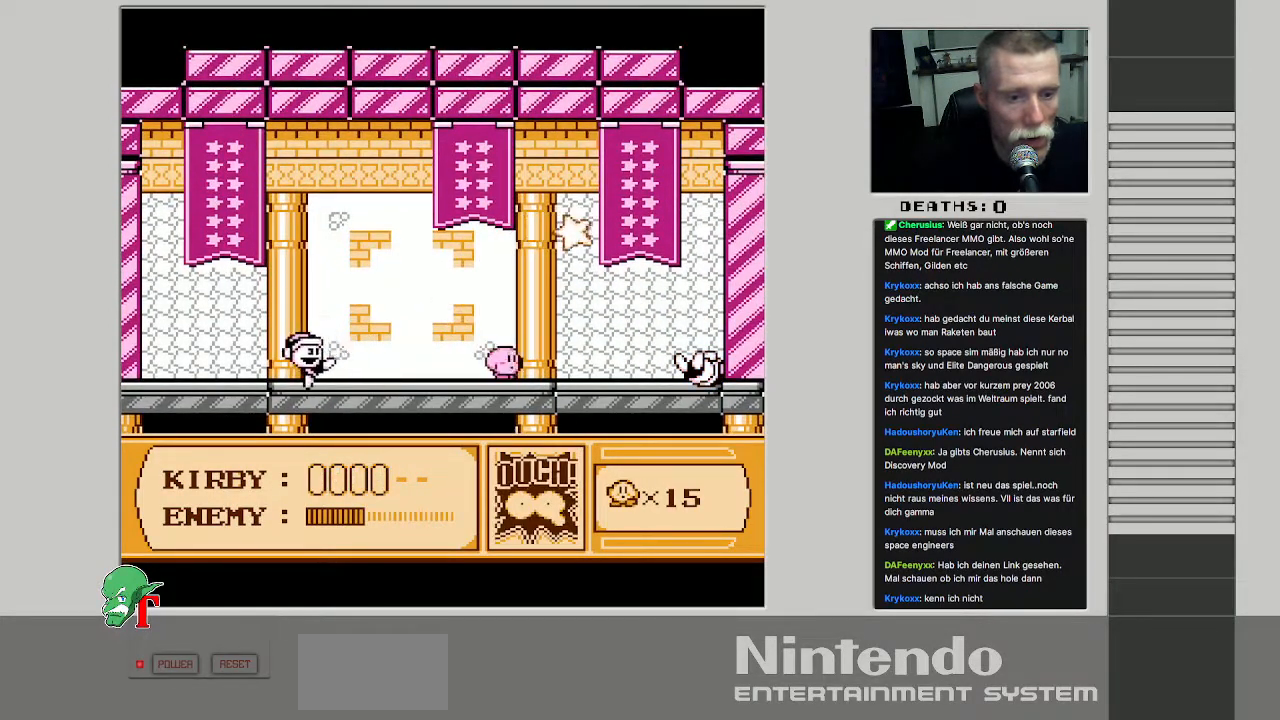
{"buttons": ["B"], "events": [[433, "B", "down"], [467, "DPAD_RIGHT", "up"]]}
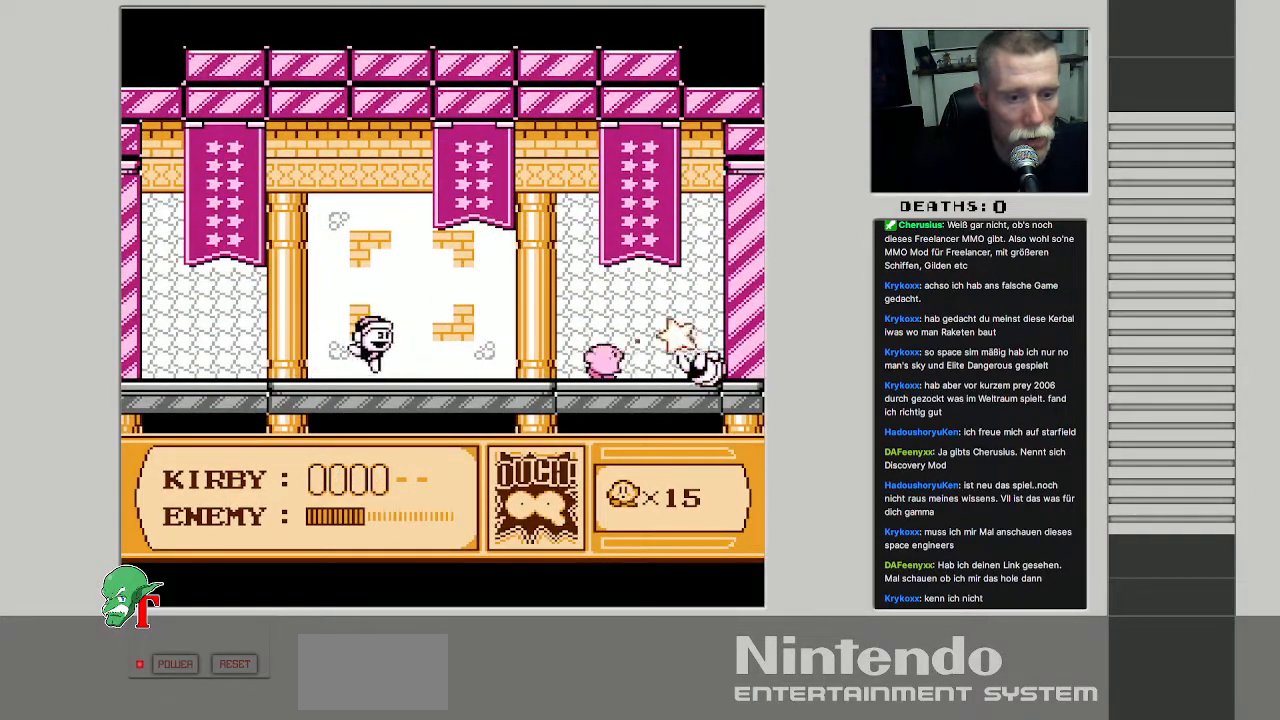
{"buttons": ["DPAD_DOWN"], "events": [[283, "DPAD_DOWN", "down"], [383, "B", "up"]]}
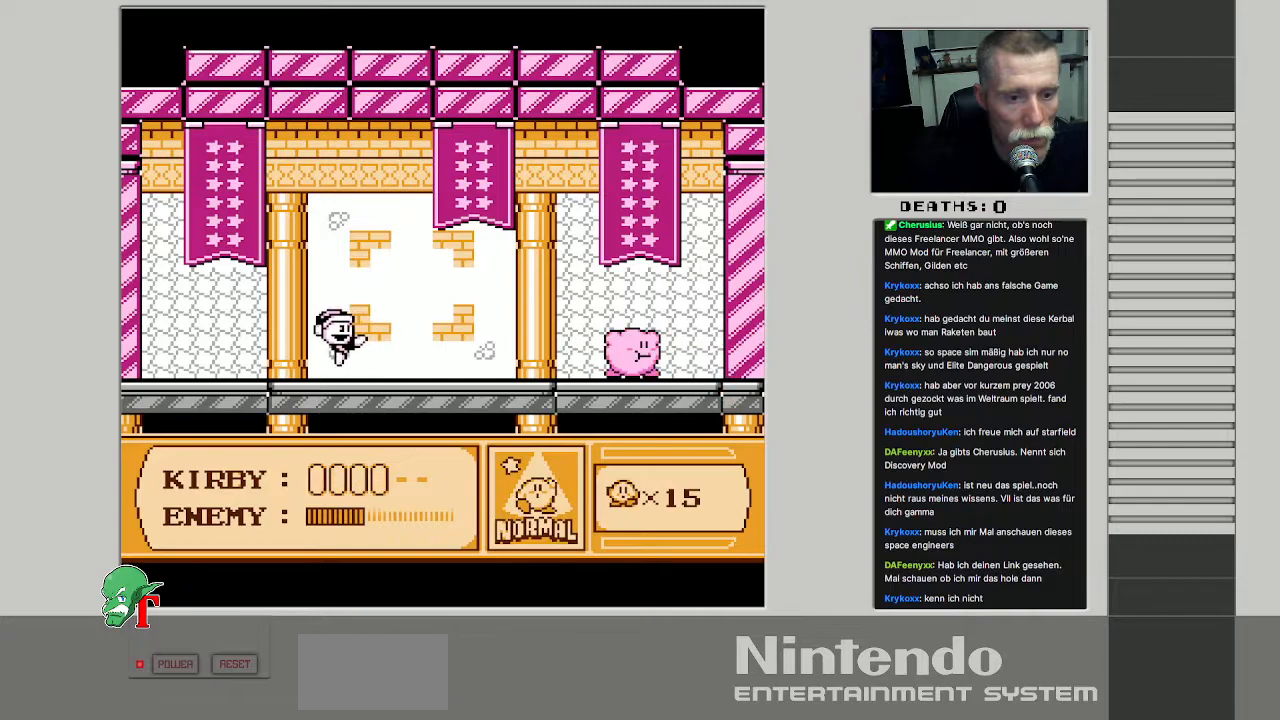
{"buttons": ["DPAD_LEFT"], "events": [[233, "DPAD_DOWN", "up"], [350, "DPAD_LEFT", "down"]]}
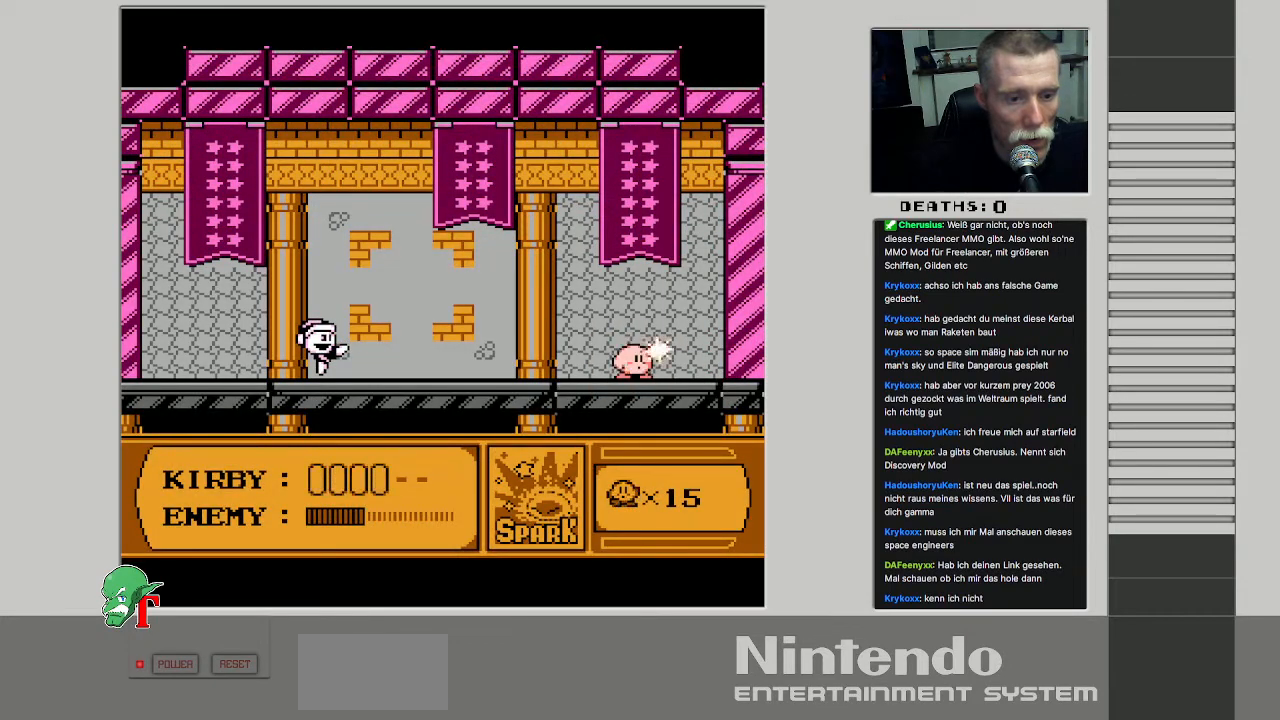
{"buttons": ["DPAD_LEFT"], "events": []}
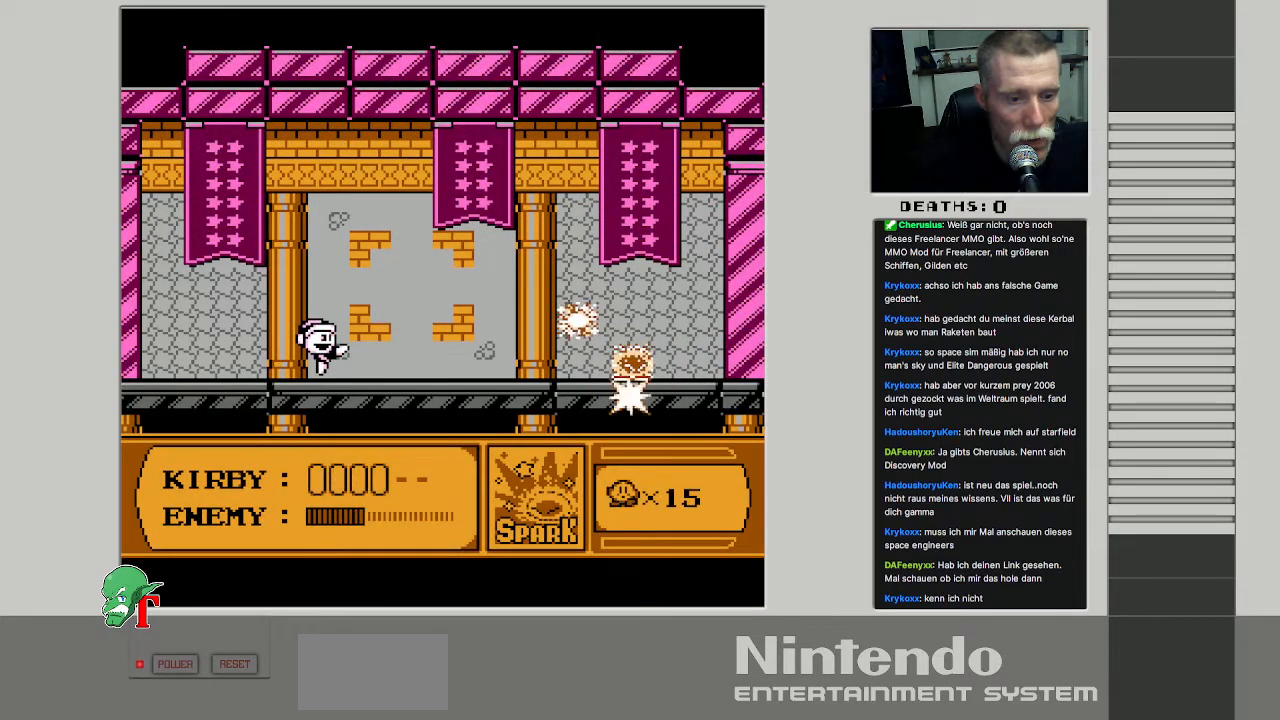
{"buttons": ["DPAD_LEFT"], "events": []}
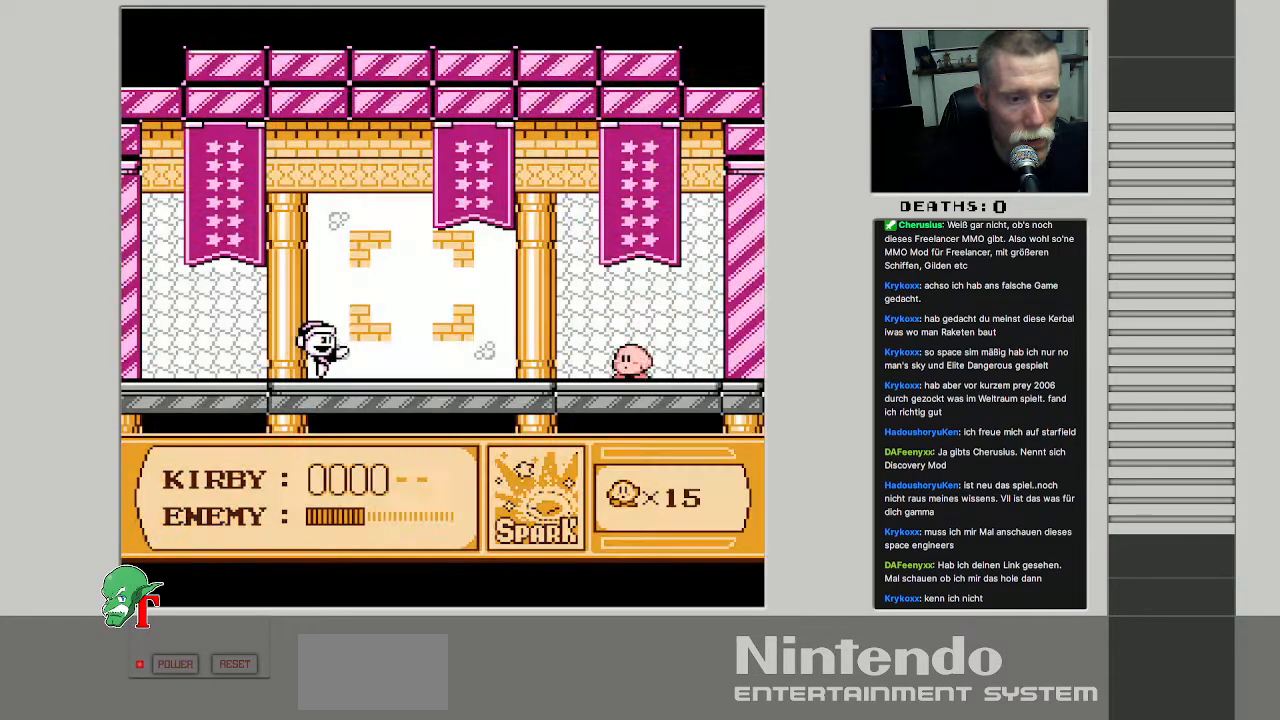
{"buttons": ["DPAD_LEFT"], "events": []}
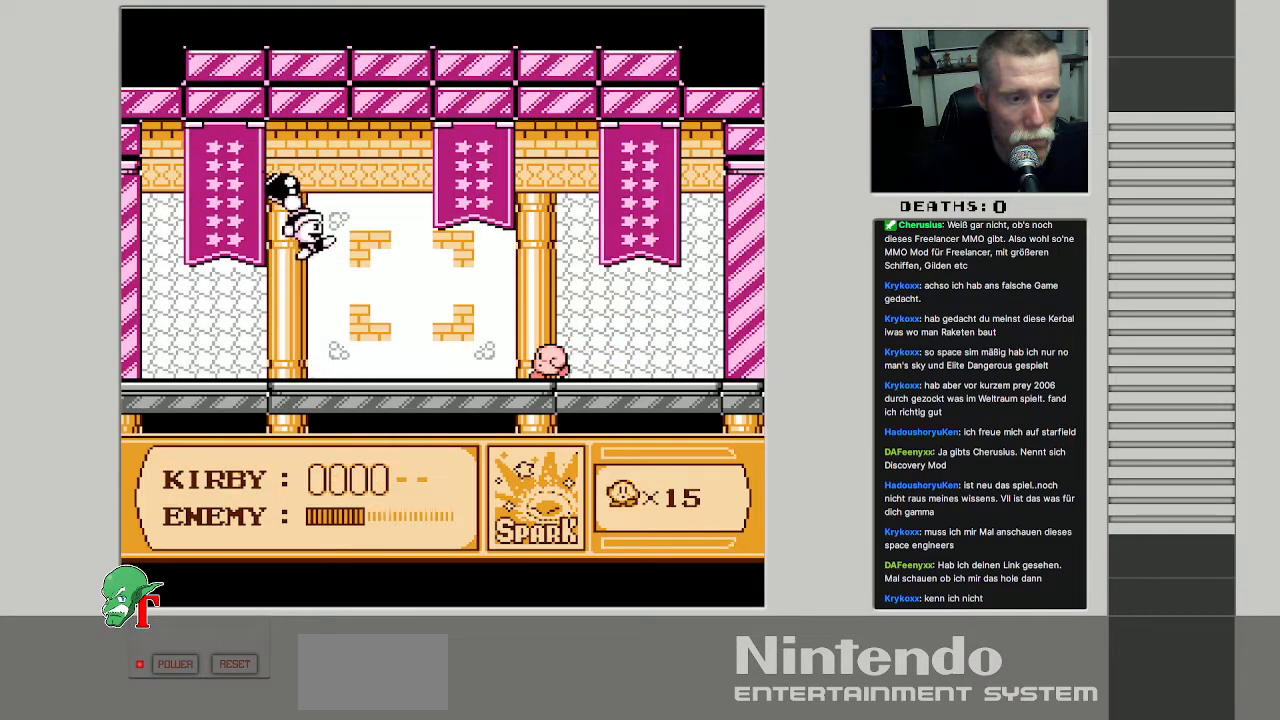
{"buttons": ["DPAD_LEFT"], "events": []}
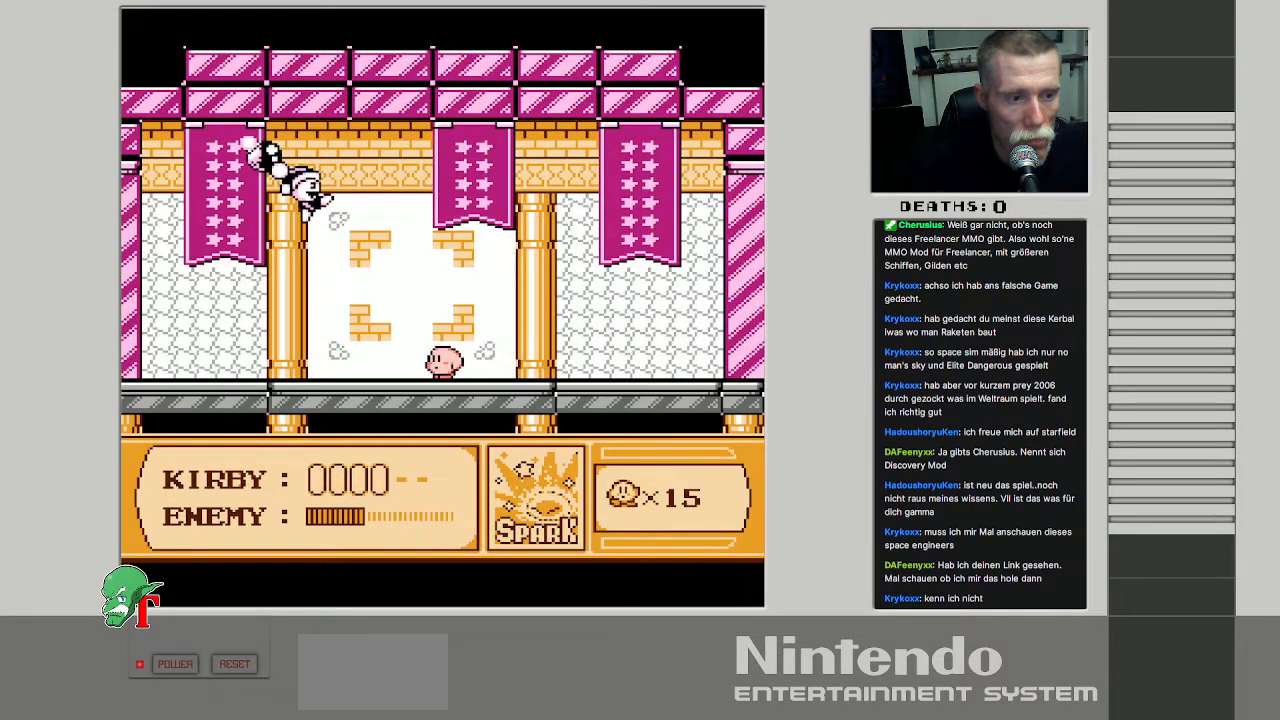
{"buttons": ["B"], "events": [[183, "DPAD_LEFT", "up"], [233, "B", "down"]]}
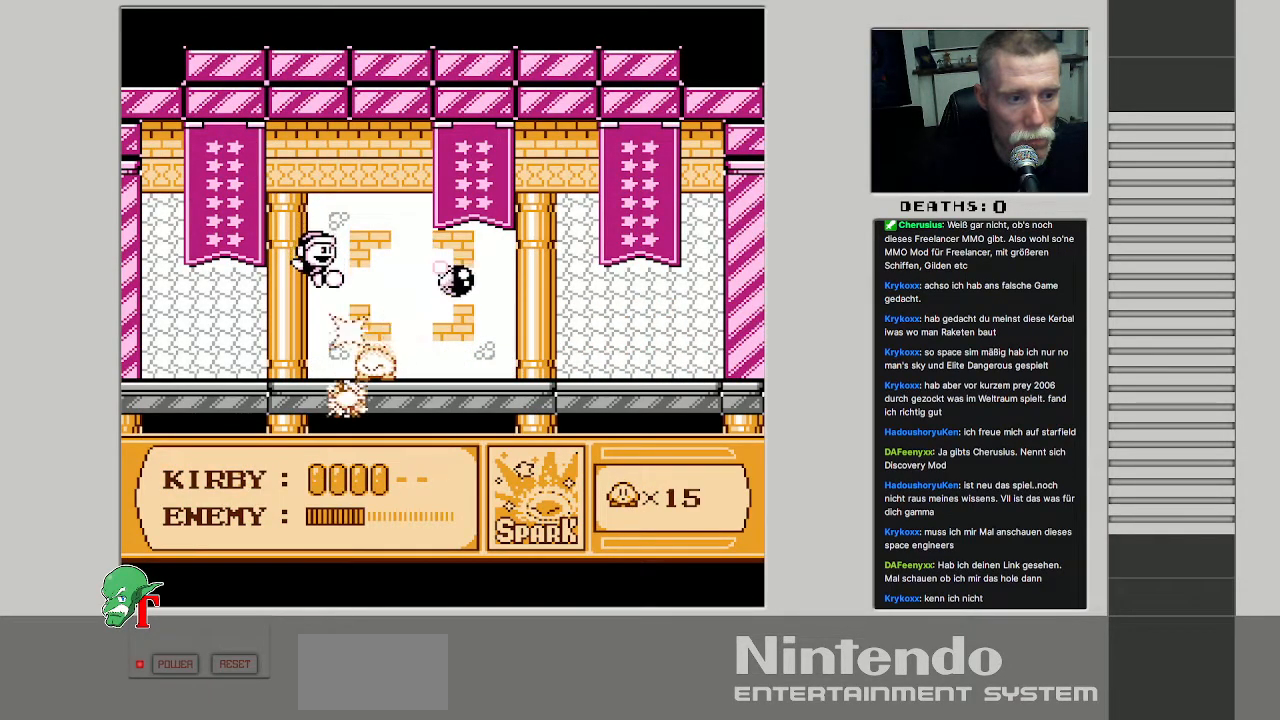
{"buttons": ["B"], "events": []}
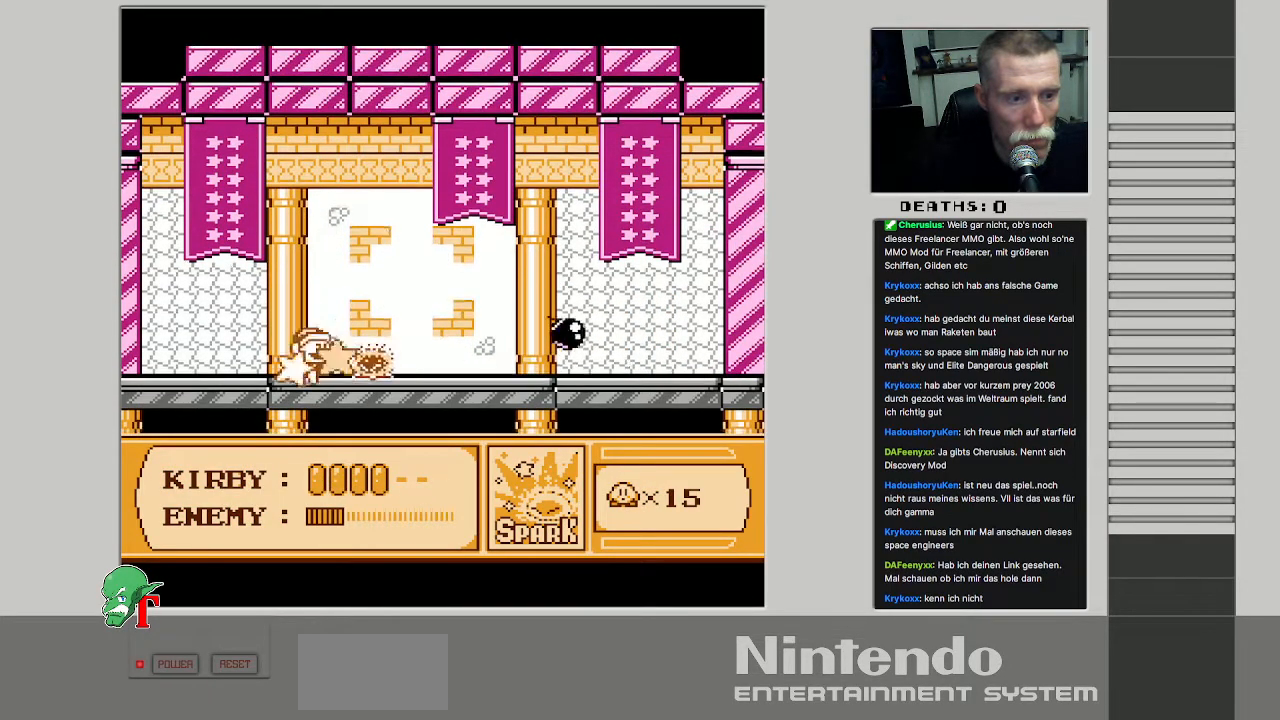
{"buttons": ["B"], "events": []}
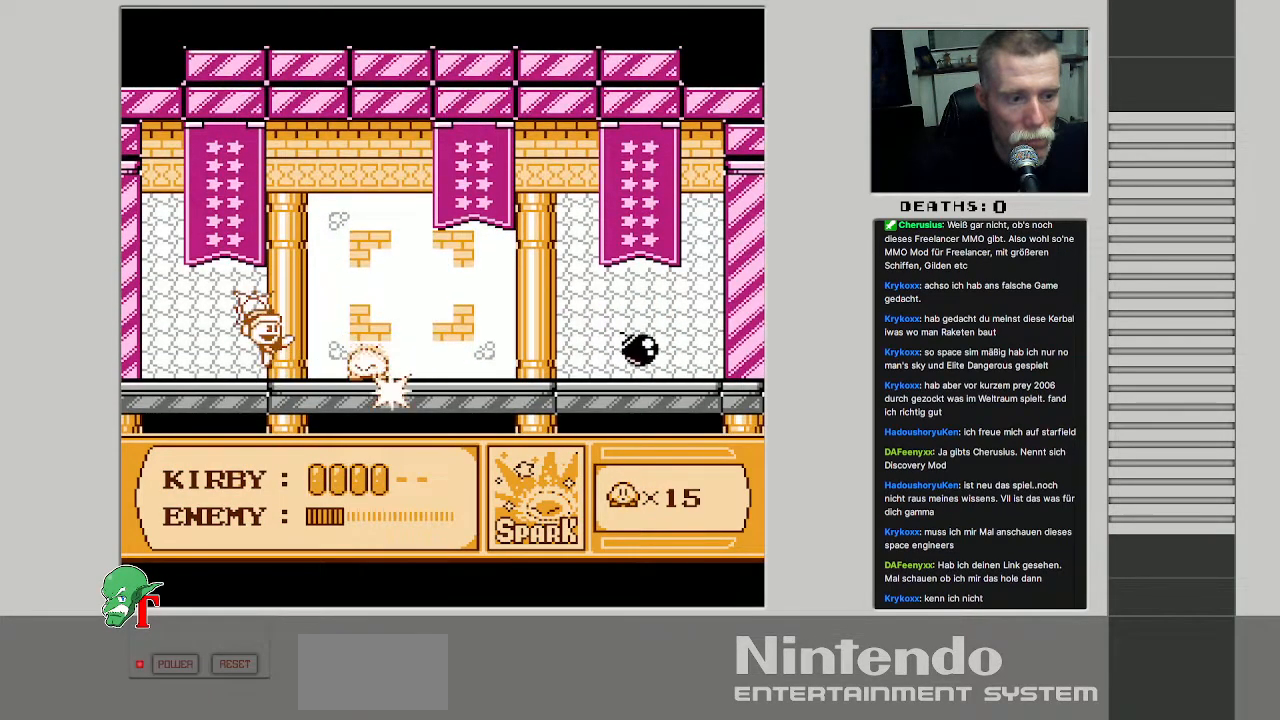
{"buttons": ["B"], "events": []}
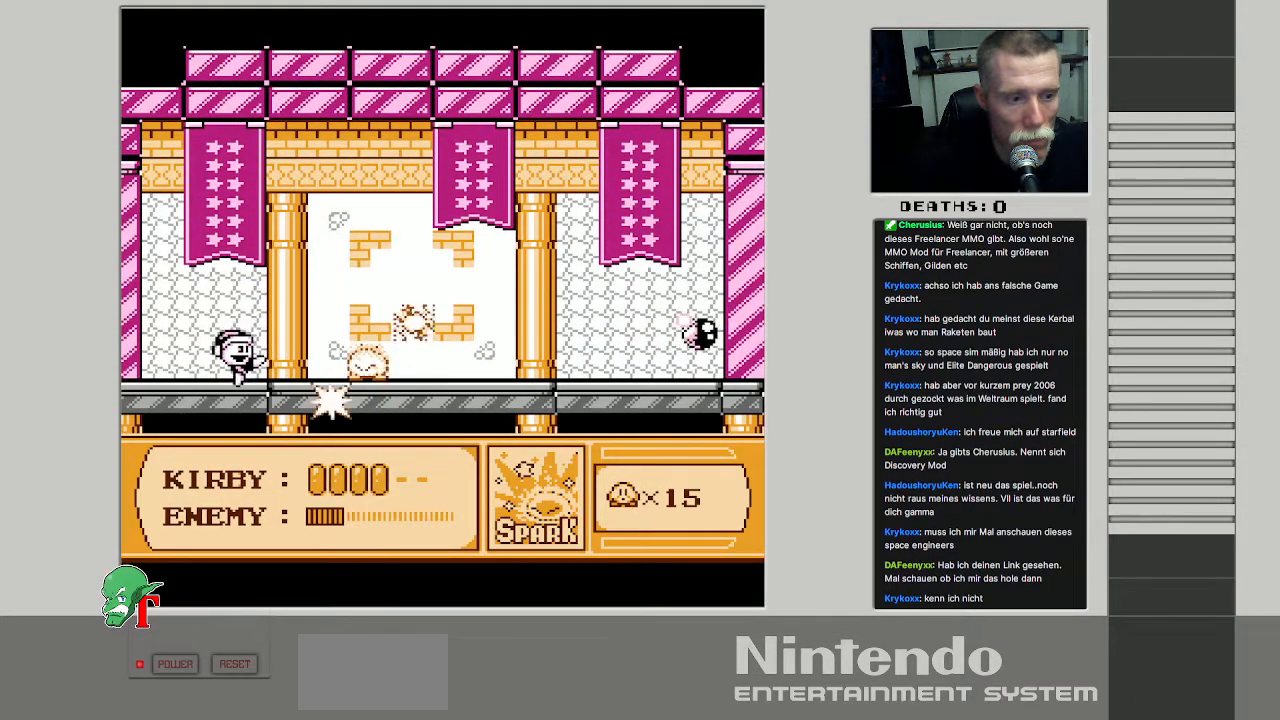
{"buttons": ["B"], "events": []}
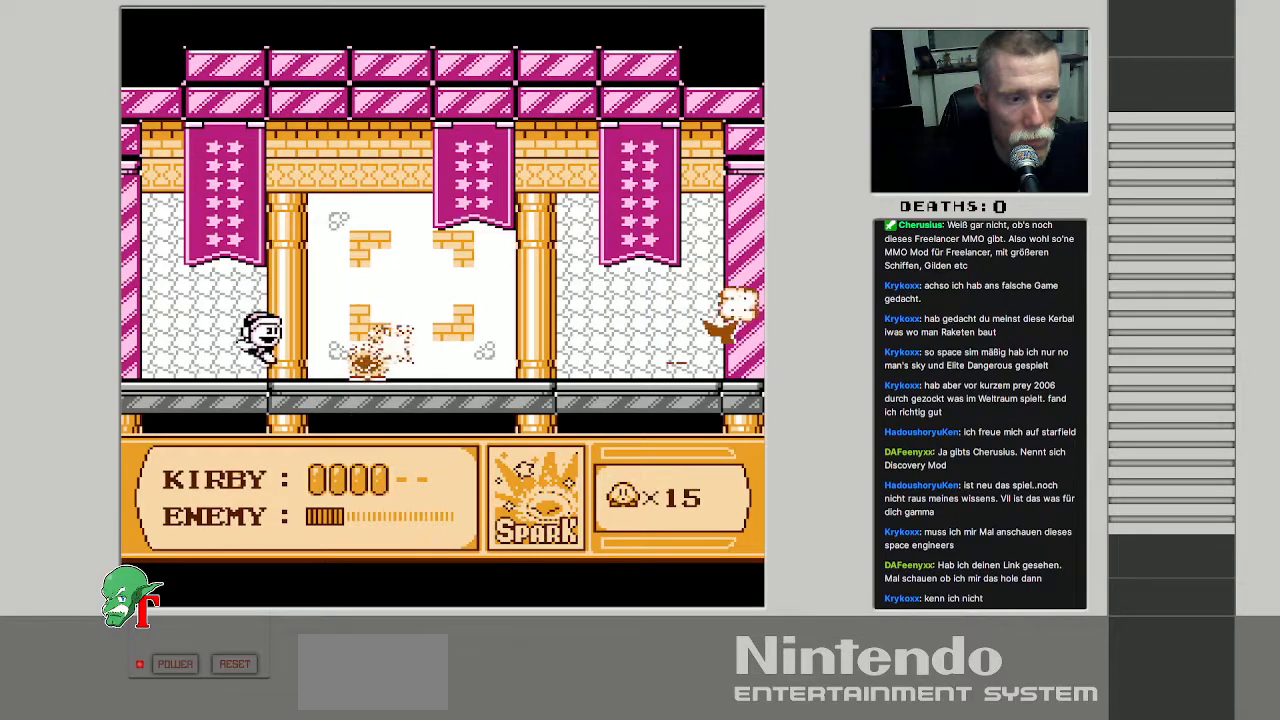
{"buttons": ["B"], "events": []}
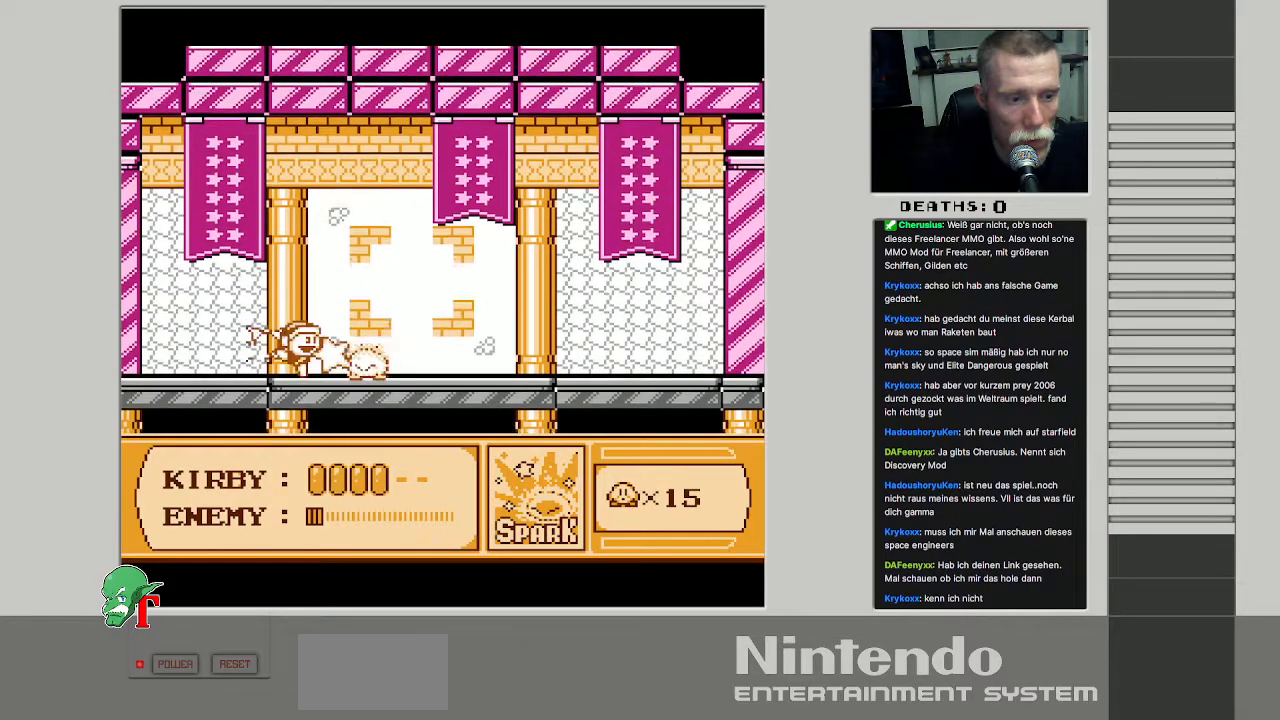
{"buttons": ["B"], "events": []}